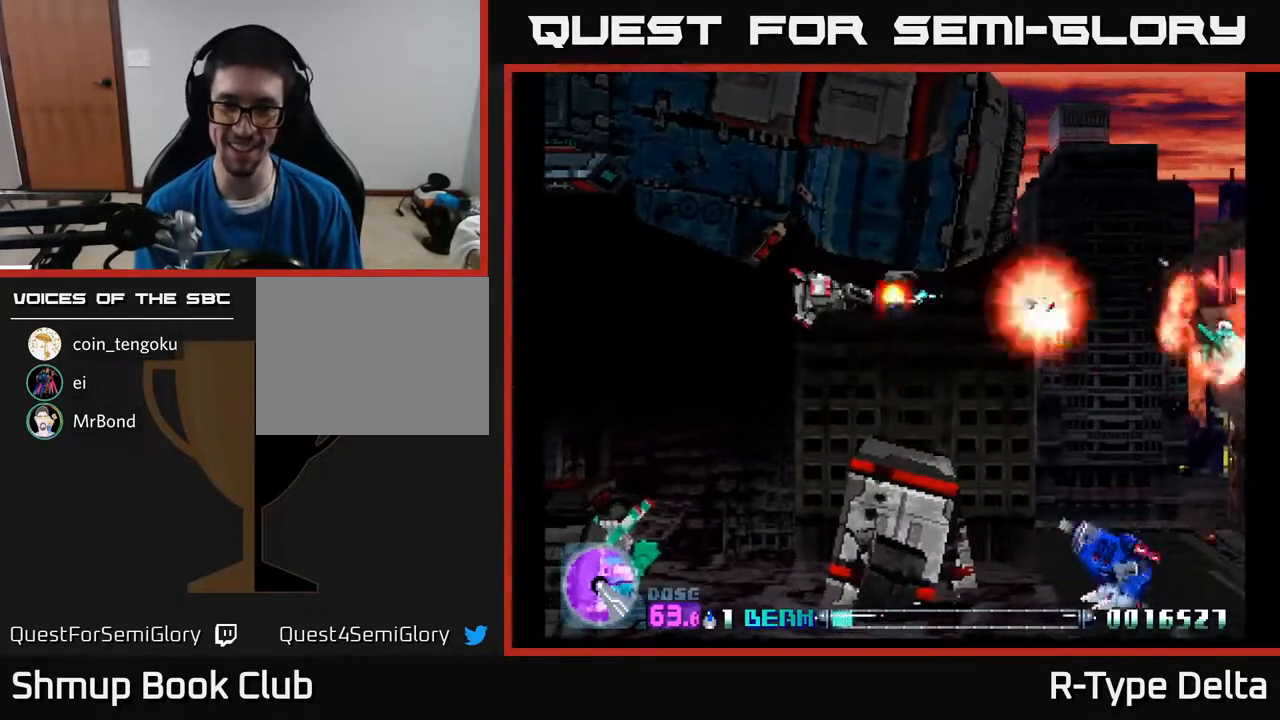
Gameplay with a controller (Xbox layout); each line is a JSON object with the inputs held at the frame after it. "events" lists button and stick changes between this image and that frame as [ms after this image, input, new state], when the widget could be followed in between. Not read: left_stick right_stick.
{"buttons": ["X", "DPAD_UP", "DPAD_LEFT"]}
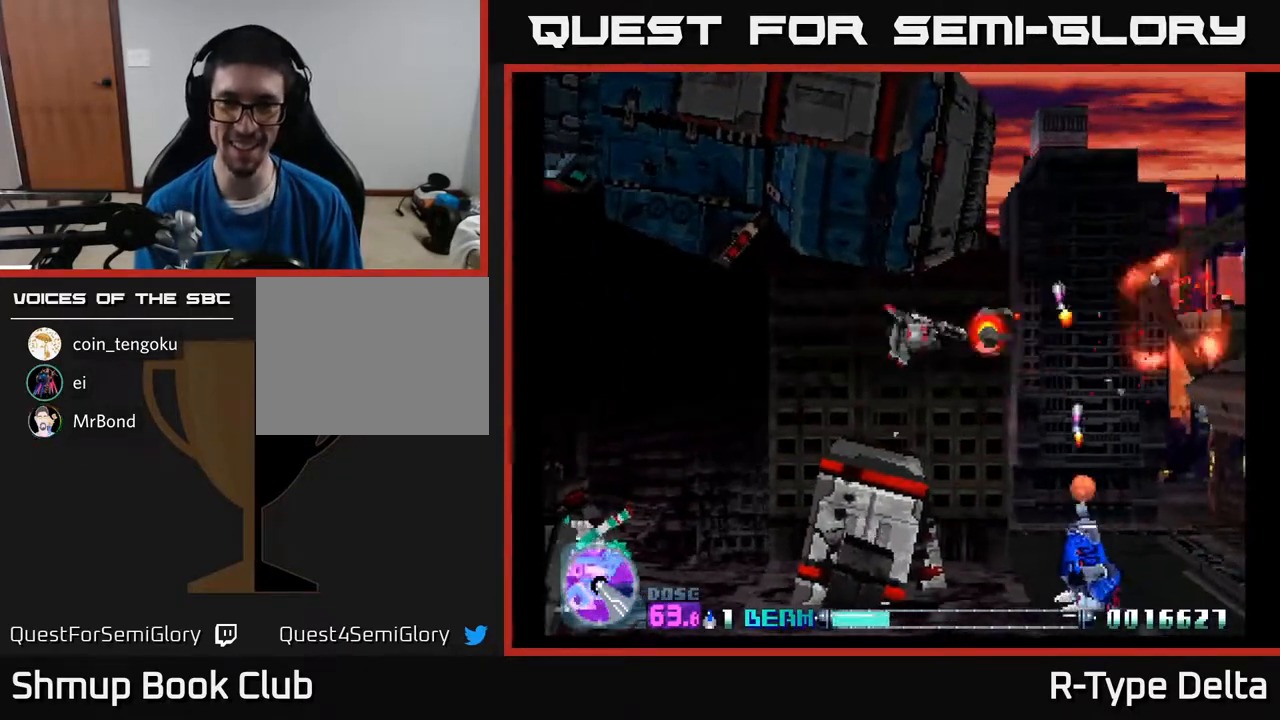
{"buttons": ["X", "DPAD_DOWN"], "events": [[17, "DPAD_UP", "up"], [50, "DPAD_DOWN", "down"], [83, "DPAD_LEFT", "up"], [133, "DPAD_RIGHT", "down"], [250, "DPAD_RIGHT", "up"]]}
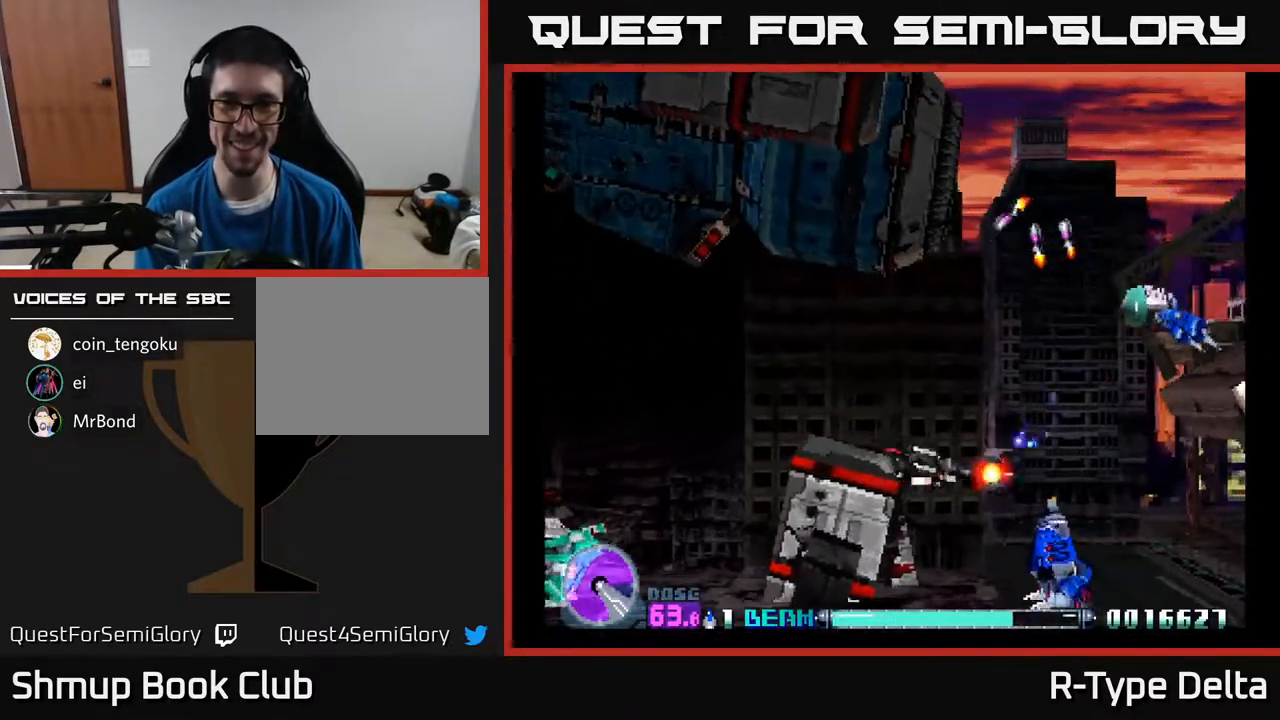
{"buttons": ["X", "DPAD_UP"], "events": [[67, "DPAD_RIGHT", "down"], [117, "DPAD_RIGHT", "up"], [217, "DPAD_LEFT", "down"], [250, "DPAD_DOWN", "up"], [350, "DPAD_UP", "down"], [400, "DPAD_LEFT", "up"]]}
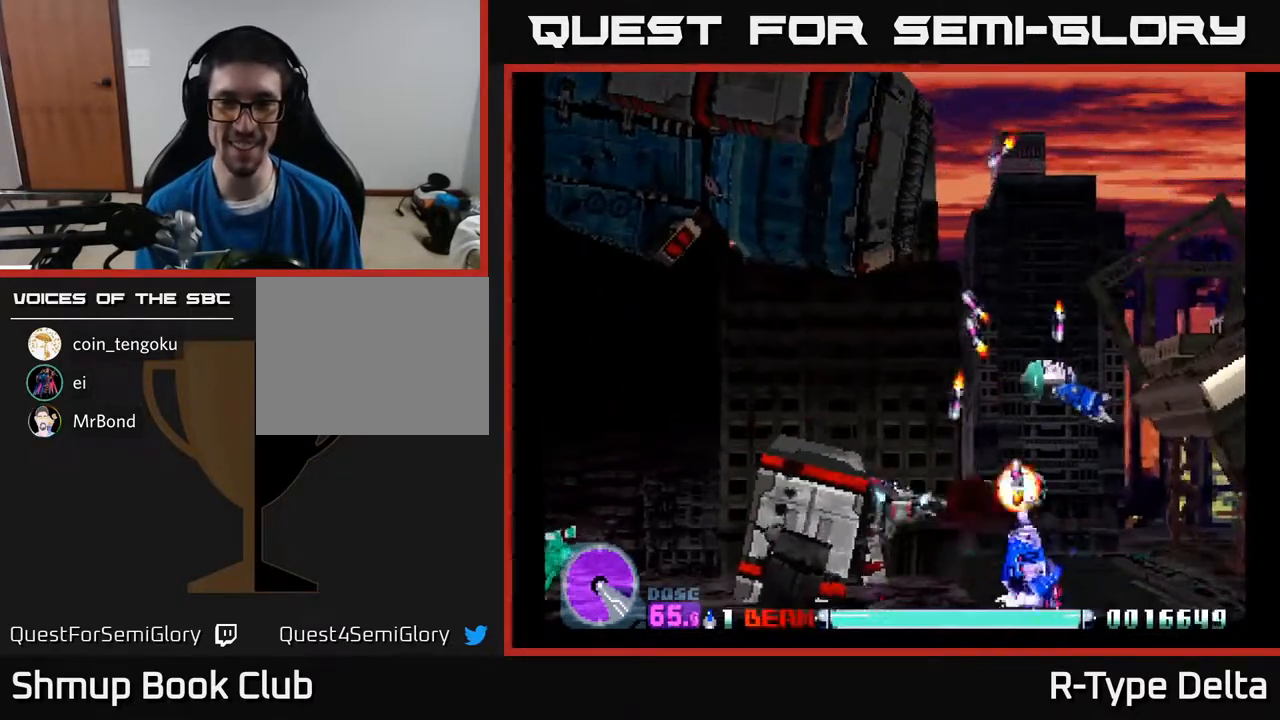
{"buttons": ["DPAD_UP", "DPAD_LEFT"], "events": [[33, "DPAD_LEFT", "down"], [183, "X", "up"], [200, "DPAD_LEFT", "up"], [233, "X", "down"], [300, "DPAD_LEFT", "down"], [300, "X", "up"], [367, "X", "down"], [450, "X", "up"]]}
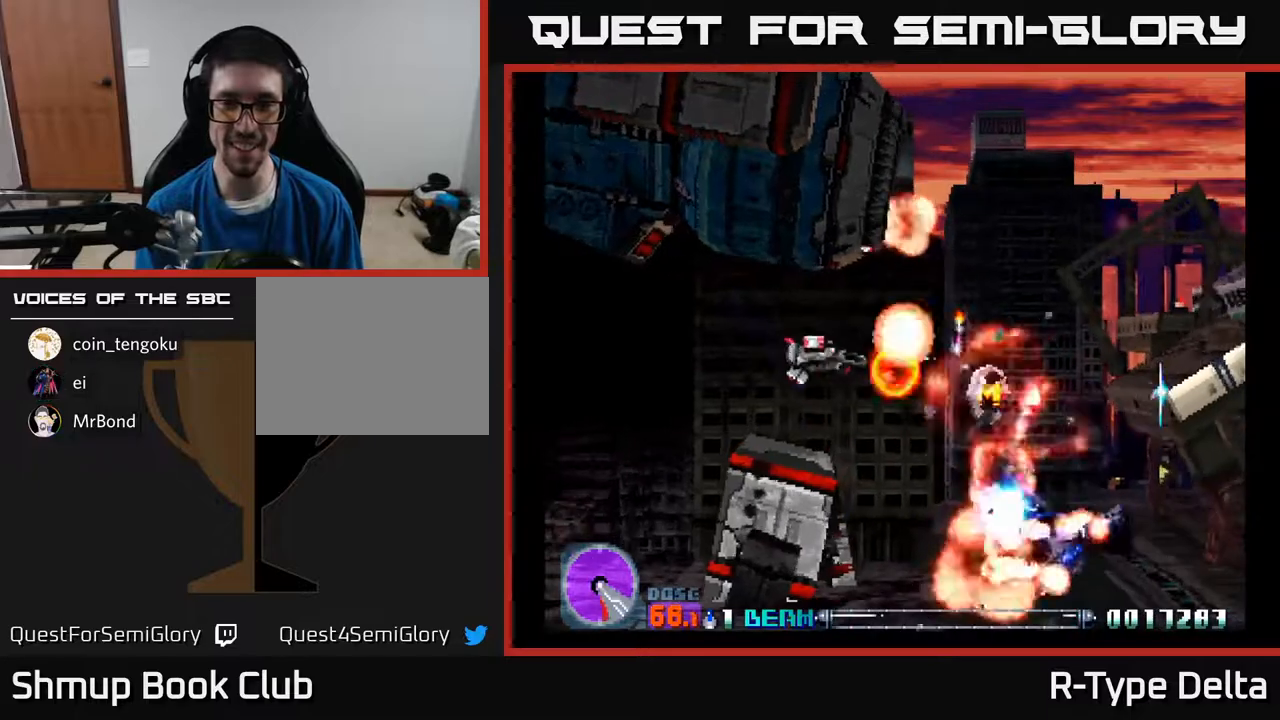
{"buttons": ["X", "DPAD_DOWN", "DPAD_RIGHT"], "events": [[17, "X", "down"], [100, "X", "up"], [150, "DPAD_UP", "up"], [150, "X", "down"], [233, "DPAD_LEFT", "up"], [233, "X", "up"], [250, "DPAD_DOWN", "down"], [267, "DPAD_RIGHT", "down"], [283, "X", "down"]]}
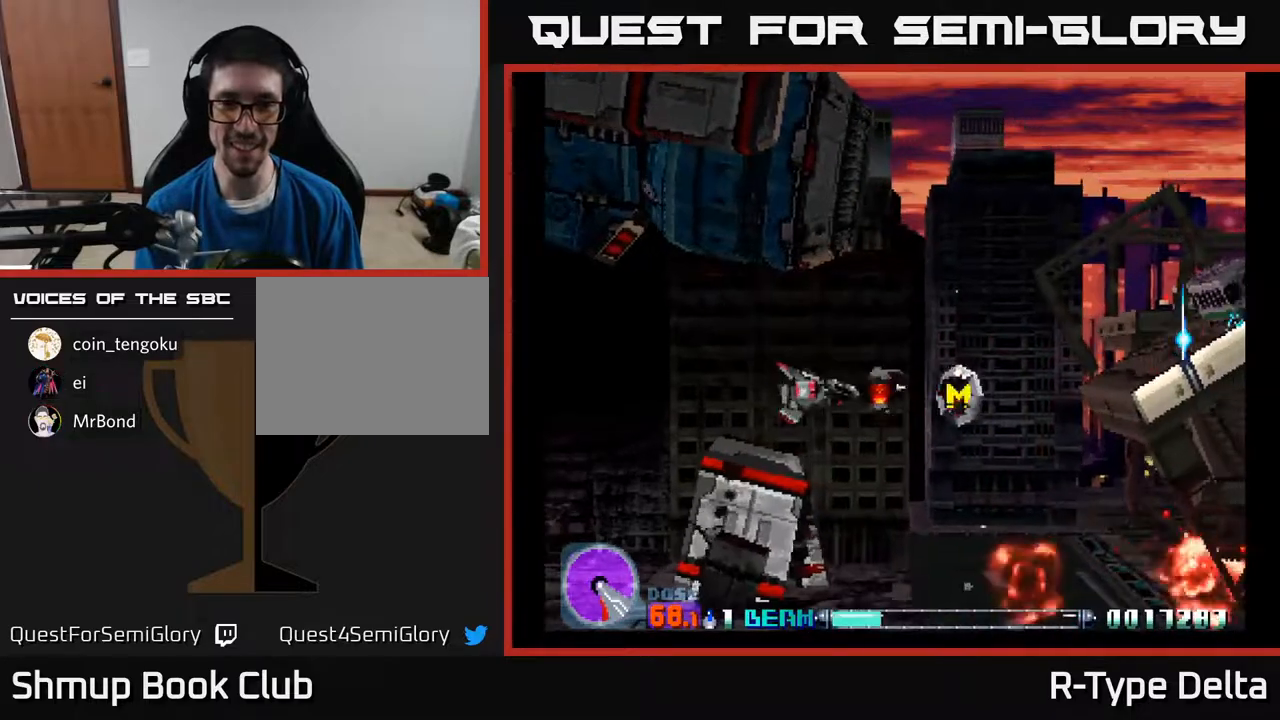
{"buttons": ["X", "DPAD_UP", "DPAD_RIGHT"], "events": [[33, "DPAD_DOWN", "up"], [500, "DPAD_UP", "down"]]}
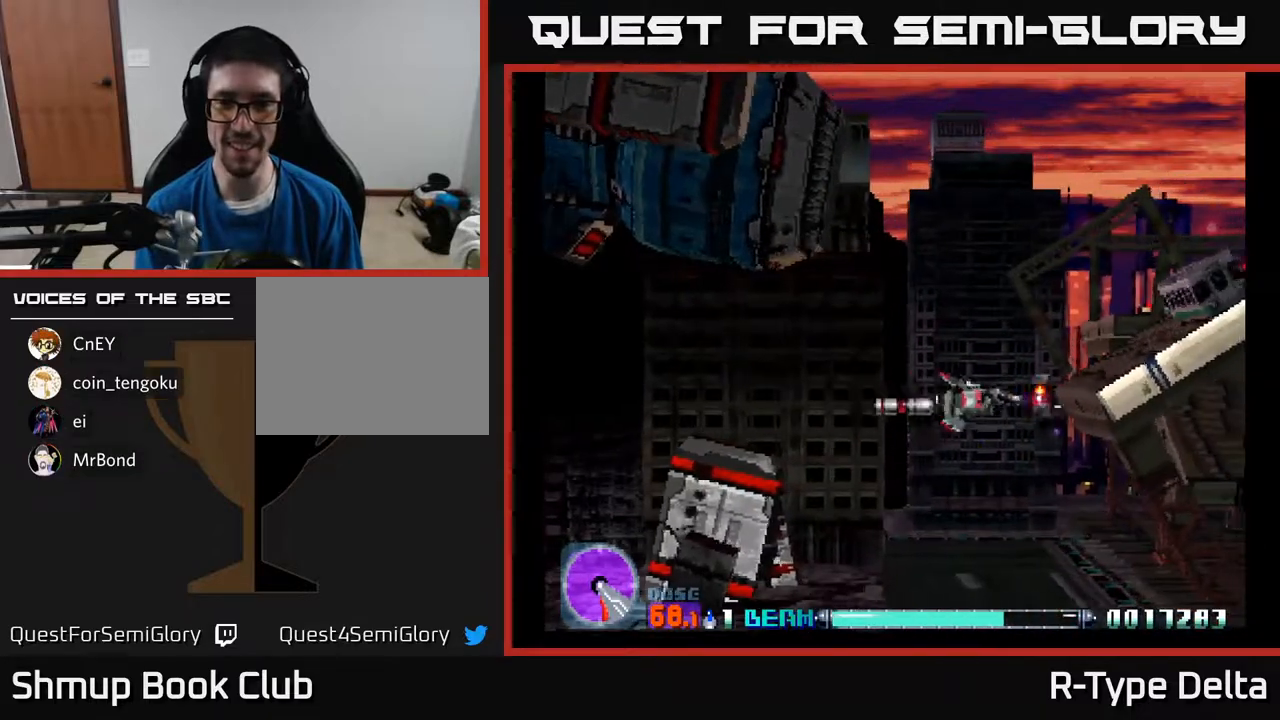
{"buttons": ["X"], "events": [[467, "DPAD_RIGHT", "up"], [483, "DPAD_UP", "up"]]}
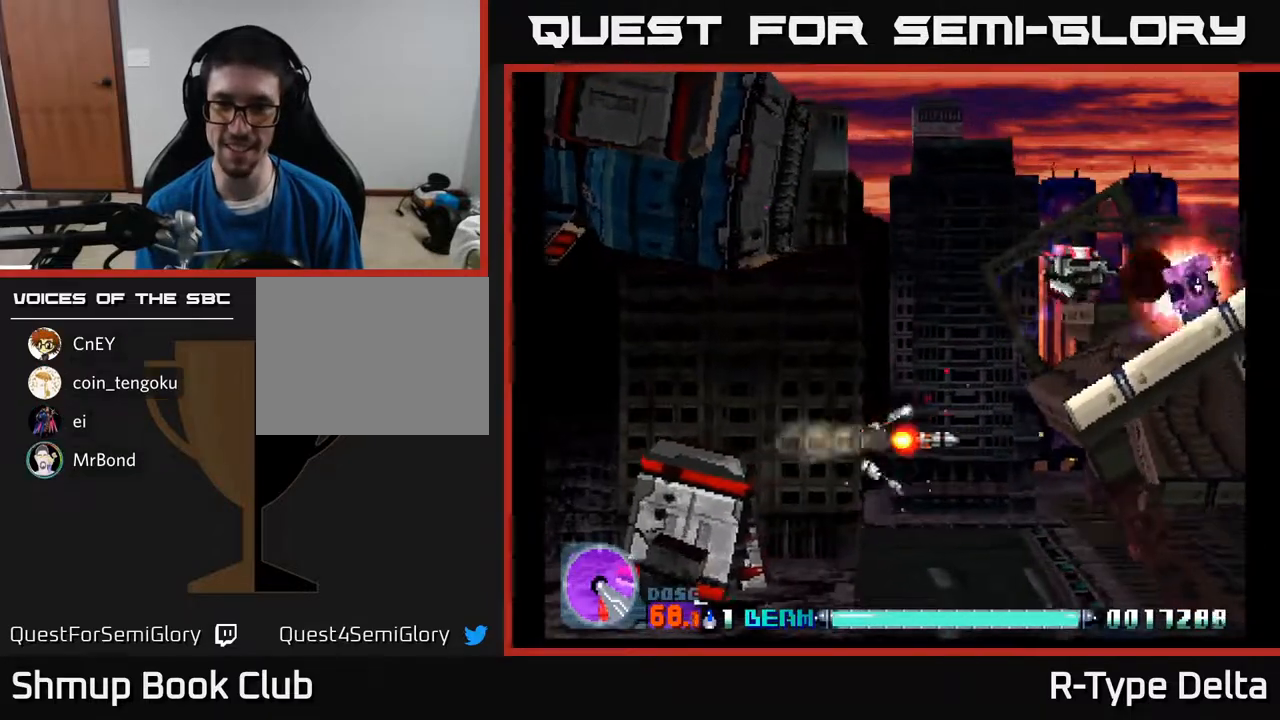
{"buttons": ["X"], "events": []}
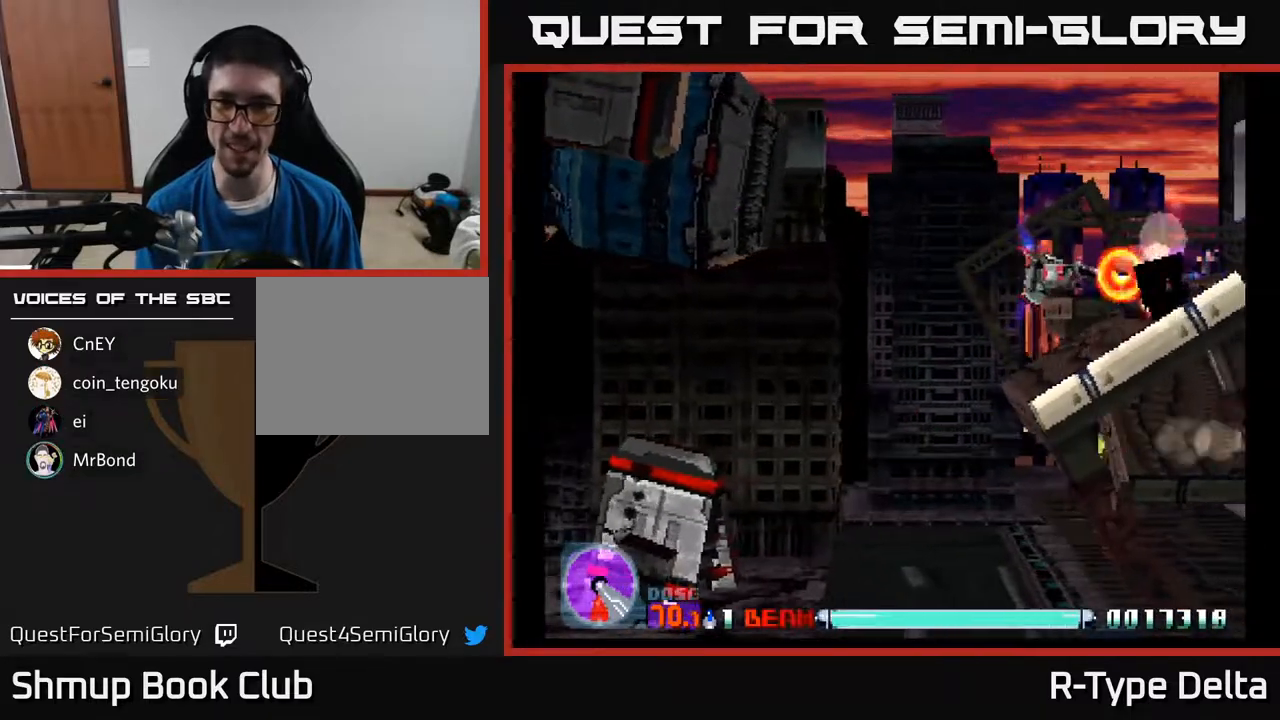
{"buttons": ["X"], "events": []}
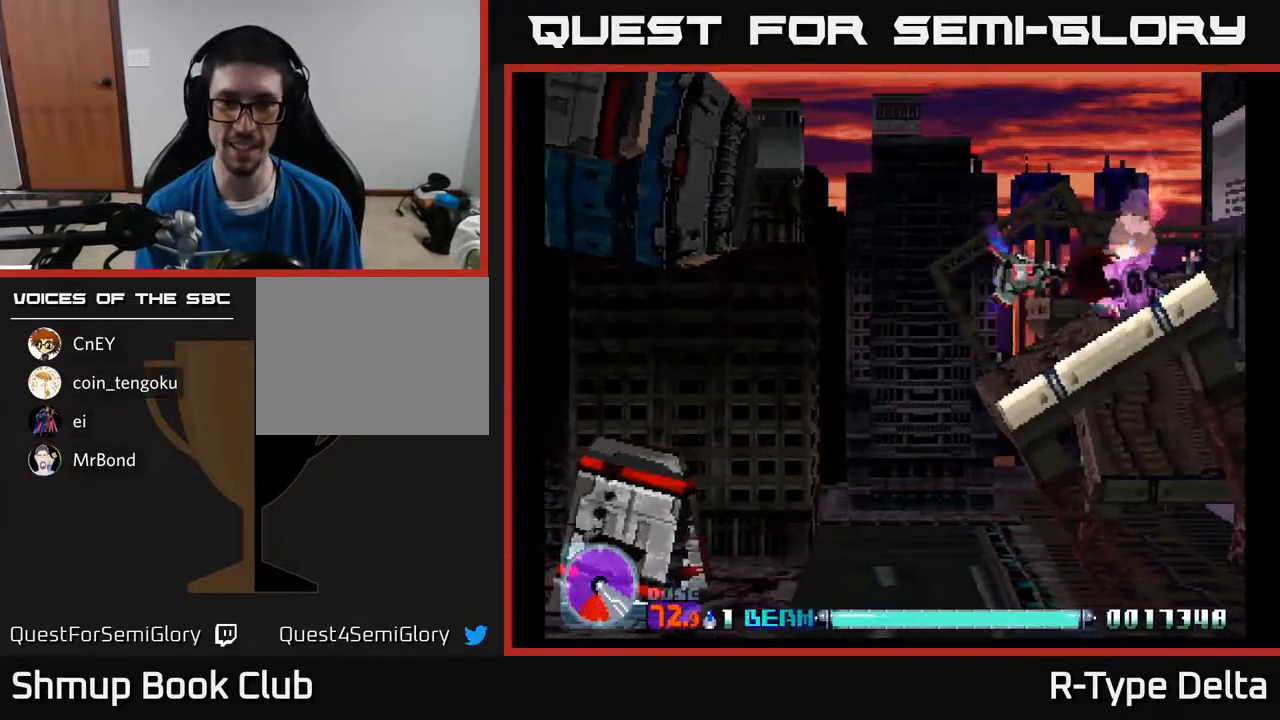
{"buttons": ["X"], "events": []}
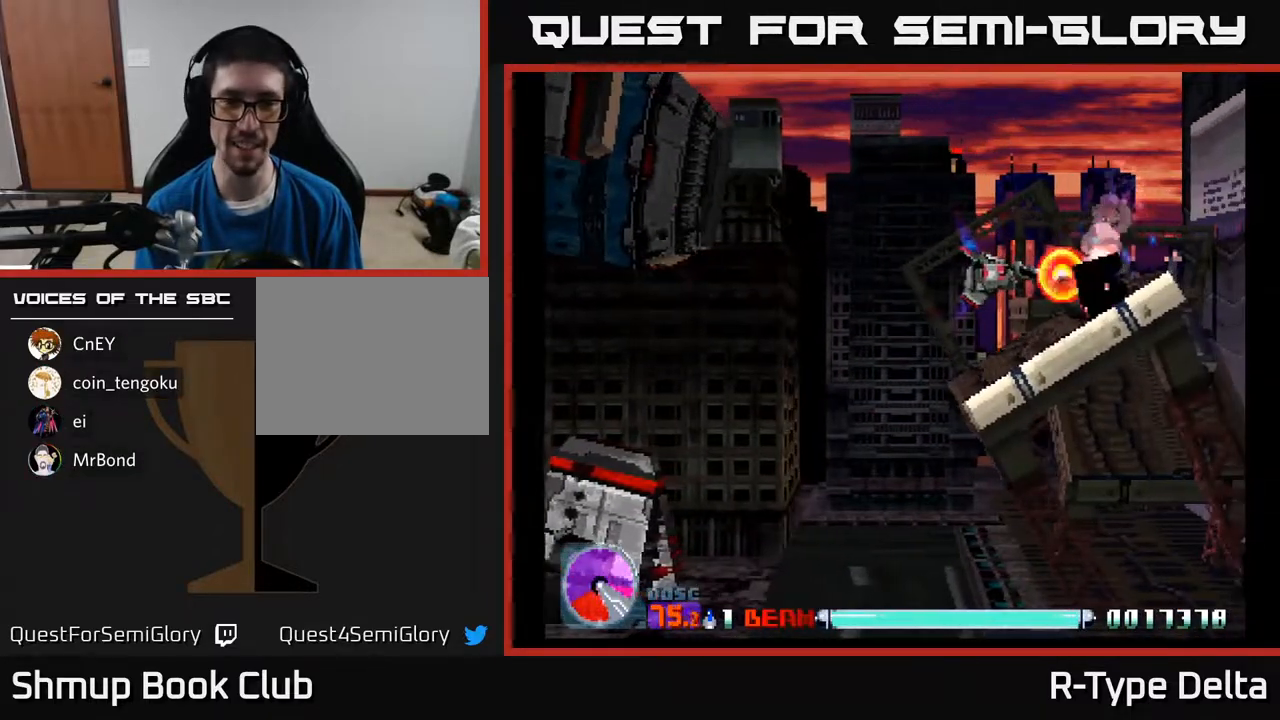
{"buttons": ["X"], "events": []}
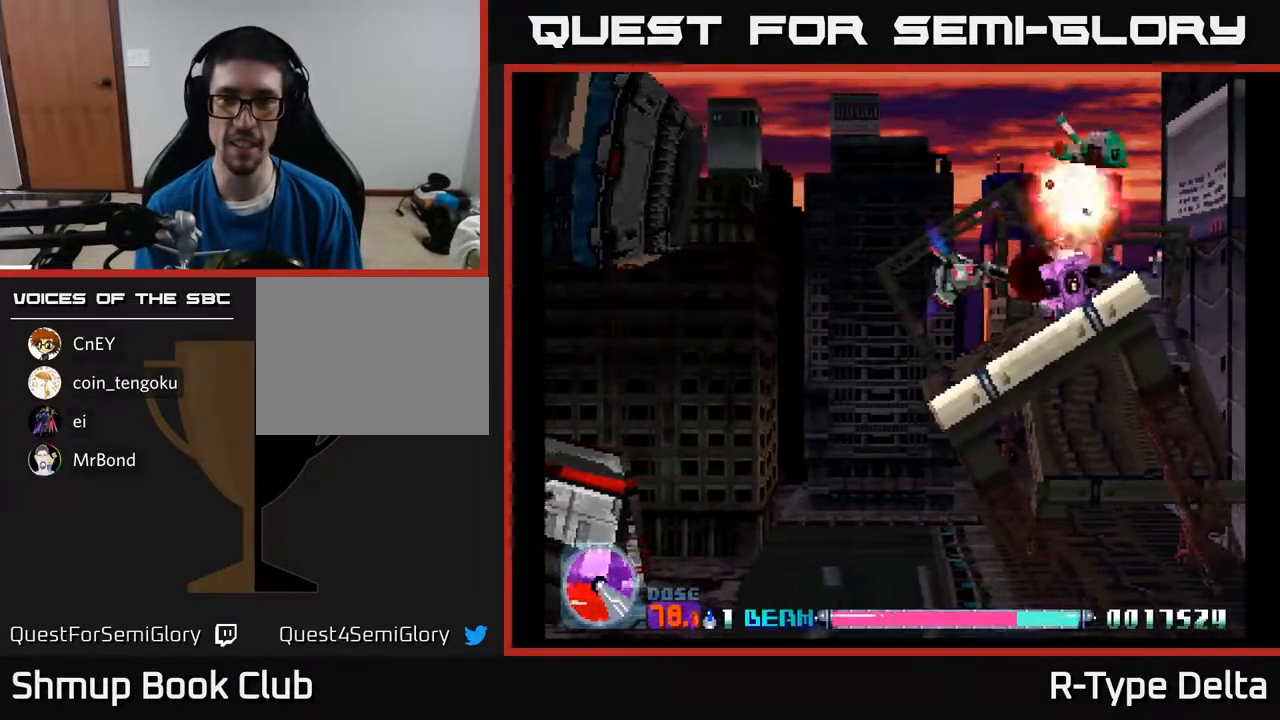
{"buttons": ["X"], "events": [[167, "DPAD_UP", "down"], [200, "DPAD_UP", "up"]]}
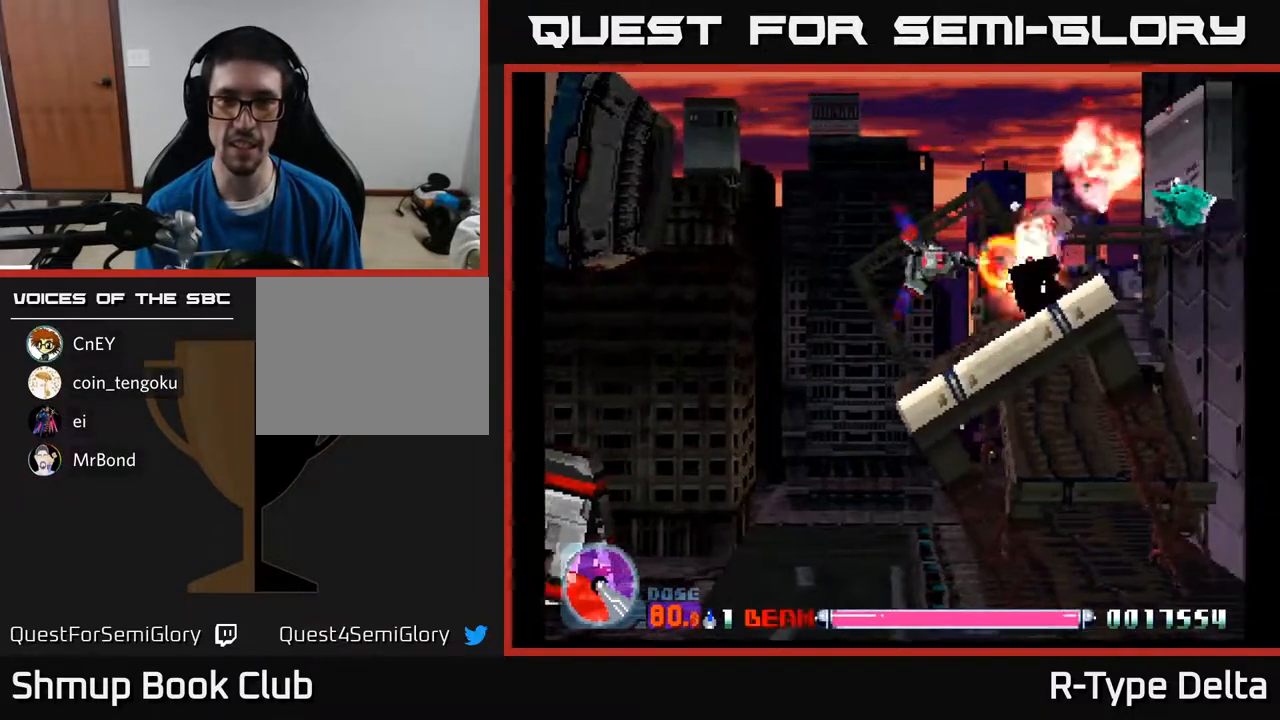
{"buttons": ["X"], "events": [[450, "DPAD_UP", "down"], [500, "DPAD_UP", "up"]]}
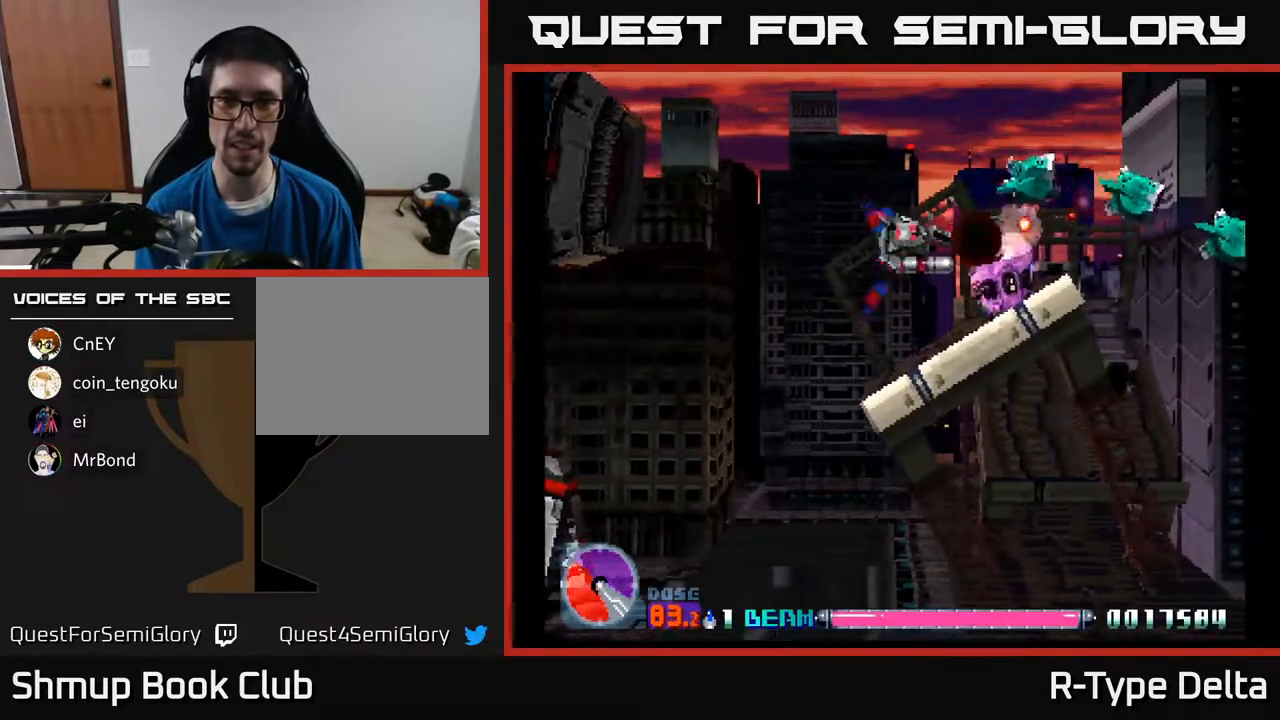
{"buttons": ["X"], "events": []}
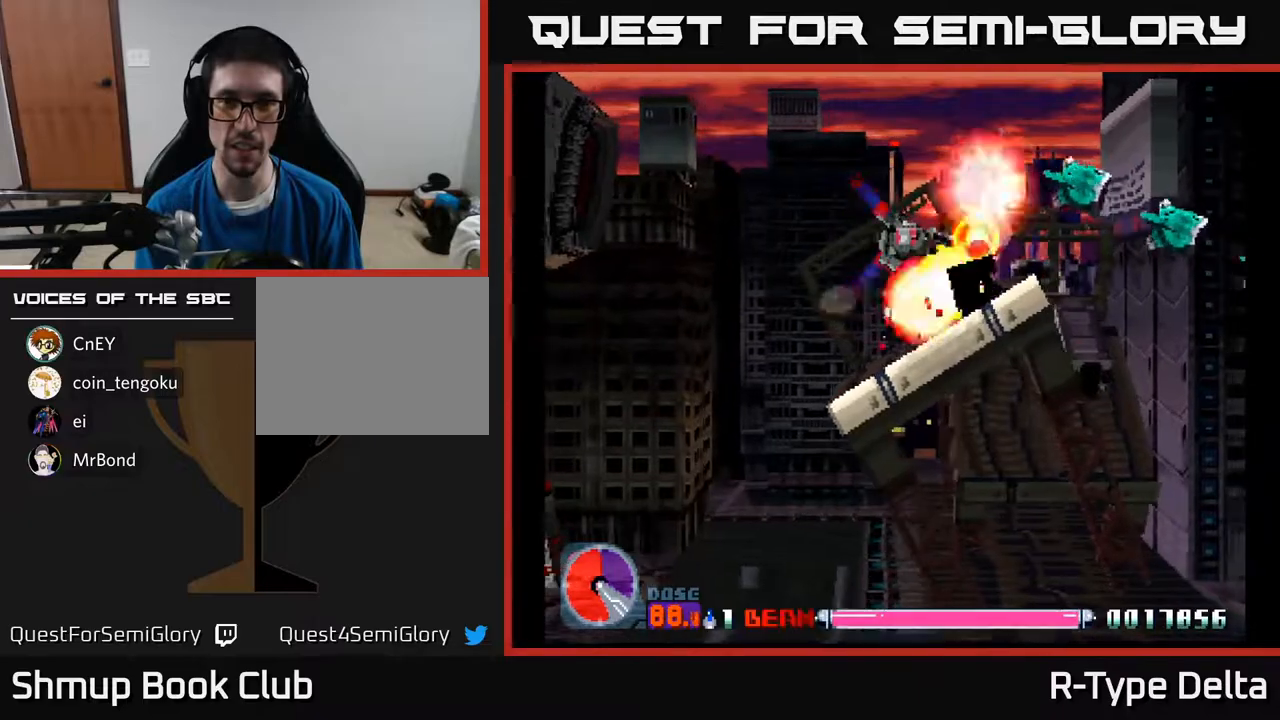
{"buttons": ["X"], "events": [[33, "DPAD_LEFT", "down"], [117, "DPAD_LEFT", "up"], [367, "DPAD_LEFT", "down"], [433, "DPAD_LEFT", "up"]]}
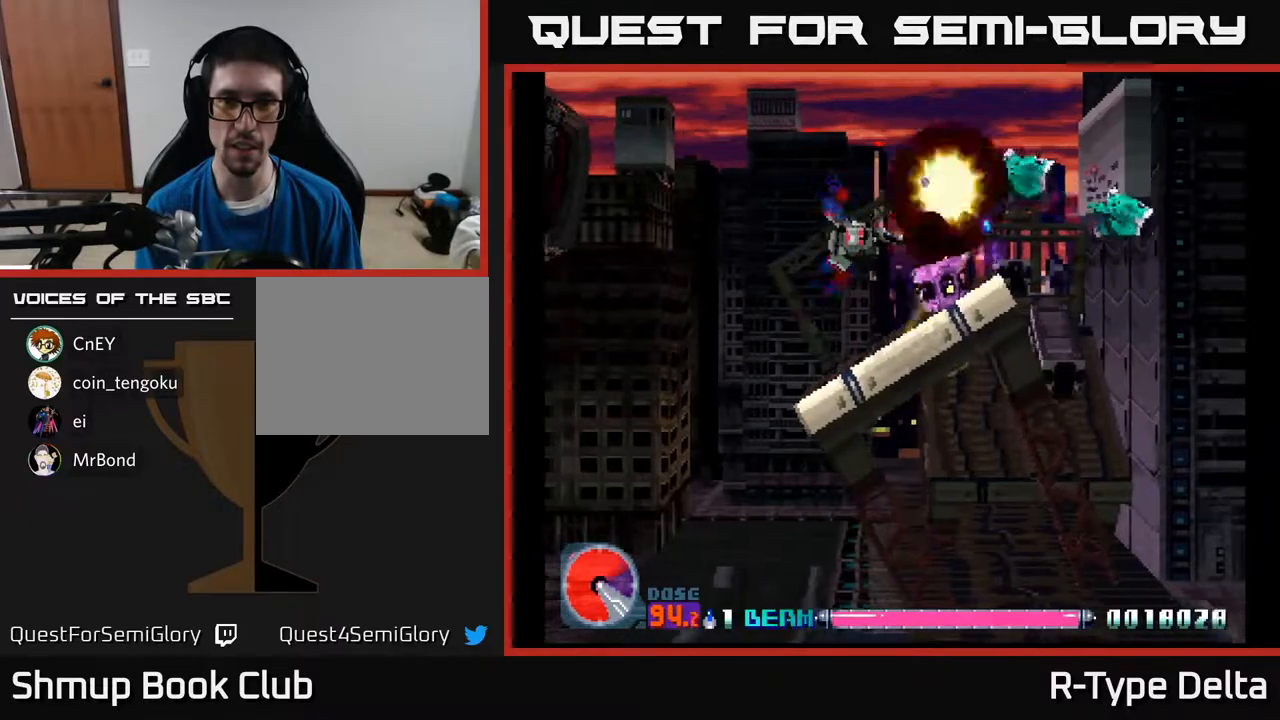
{"buttons": ["X"], "events": [[167, "DPAD_LEFT", "down"], [233, "DPAD_LEFT", "up"]]}
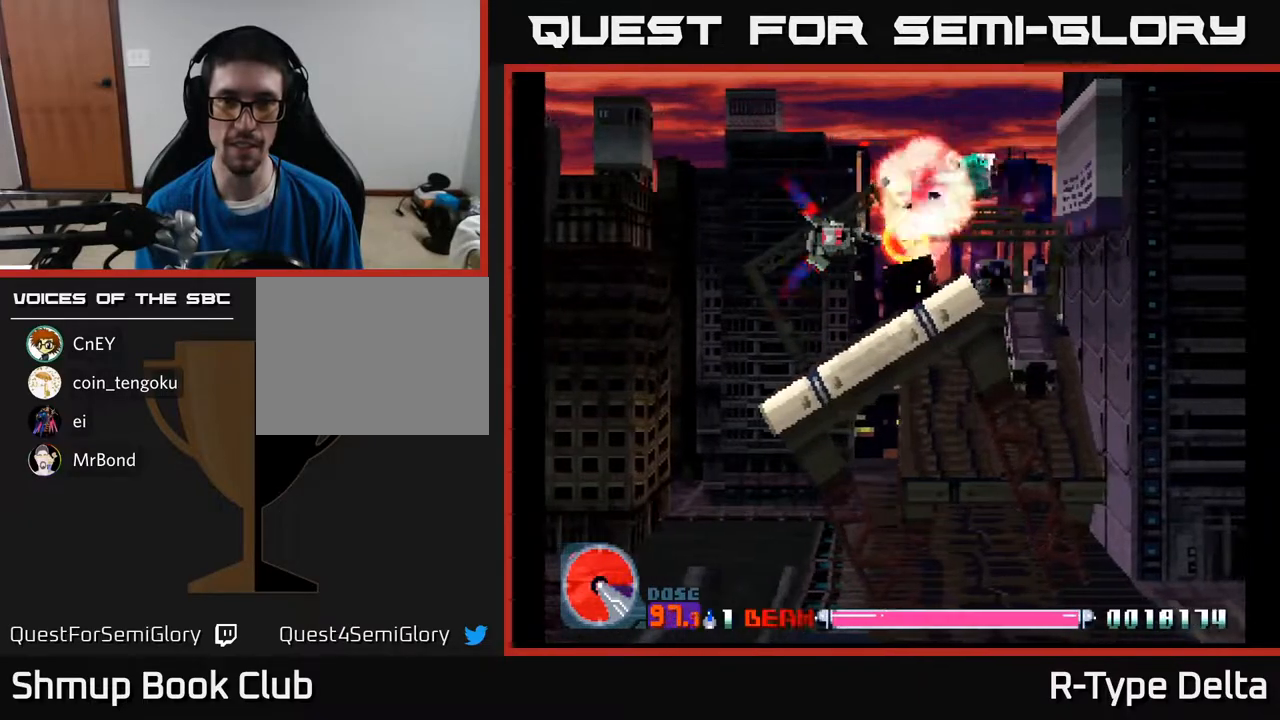
{"buttons": ["X"], "events": [[17, "DPAD_LEFT", "down"], [83, "DPAD_LEFT", "up"], [350, "DPAD_LEFT", "down"], [433, "DPAD_LEFT", "up"]]}
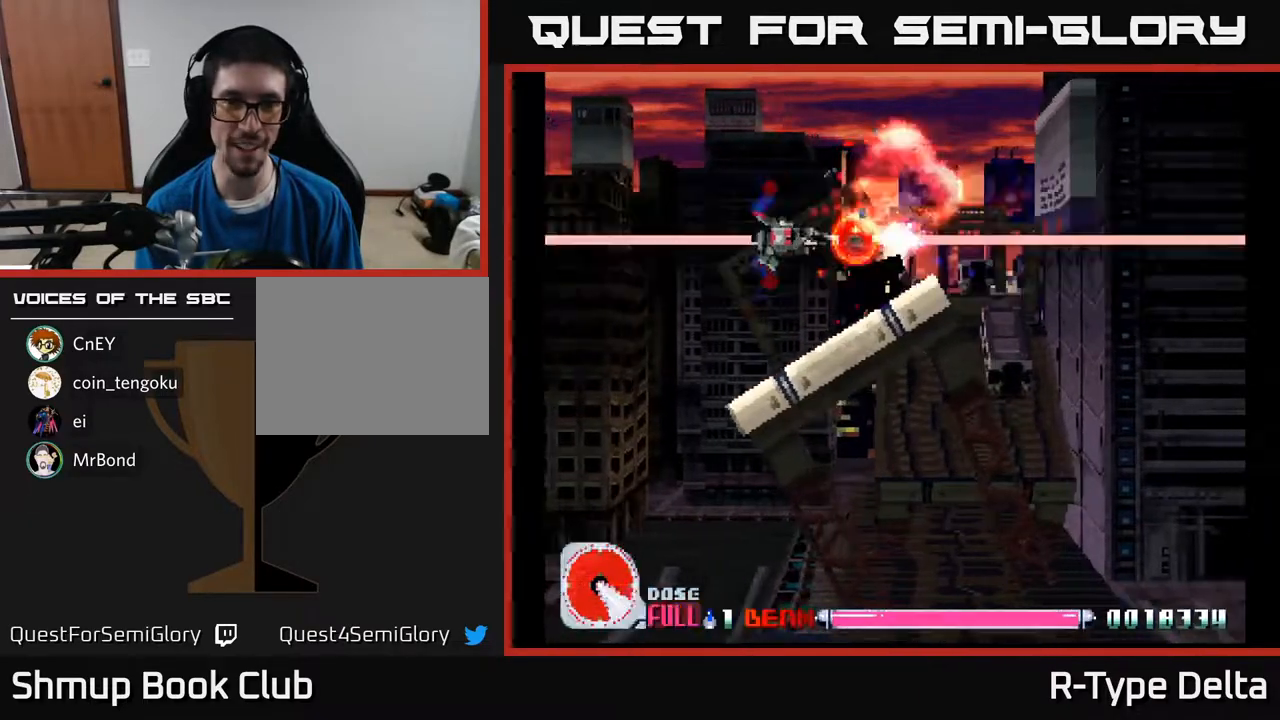
{"buttons": ["X"], "events": [[333, "DPAD_DOWN", "down"], [383, "DPAD_DOWN", "up"], [383, "DPAD_LEFT", "down"], [417, "DPAD_LEFT", "up"]]}
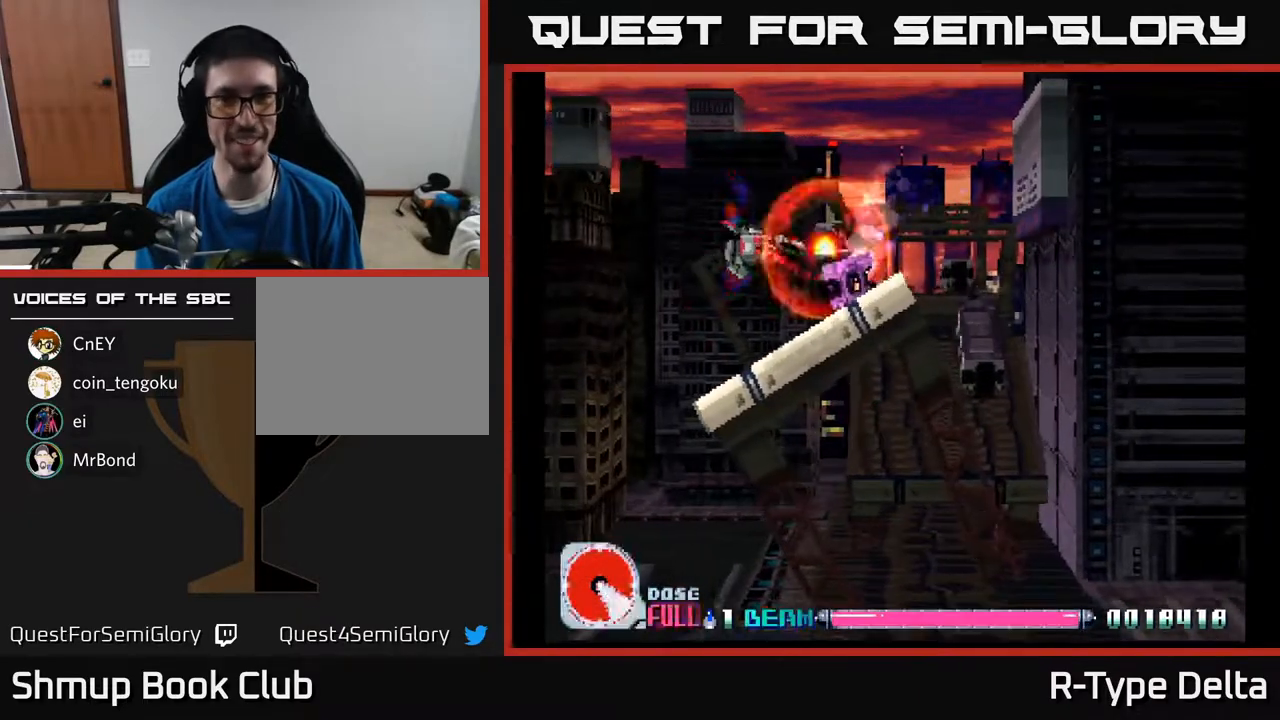
{"buttons": ["X"], "events": [[250, "DPAD_LEFT", "down"], [333, "DPAD_LEFT", "up"]]}
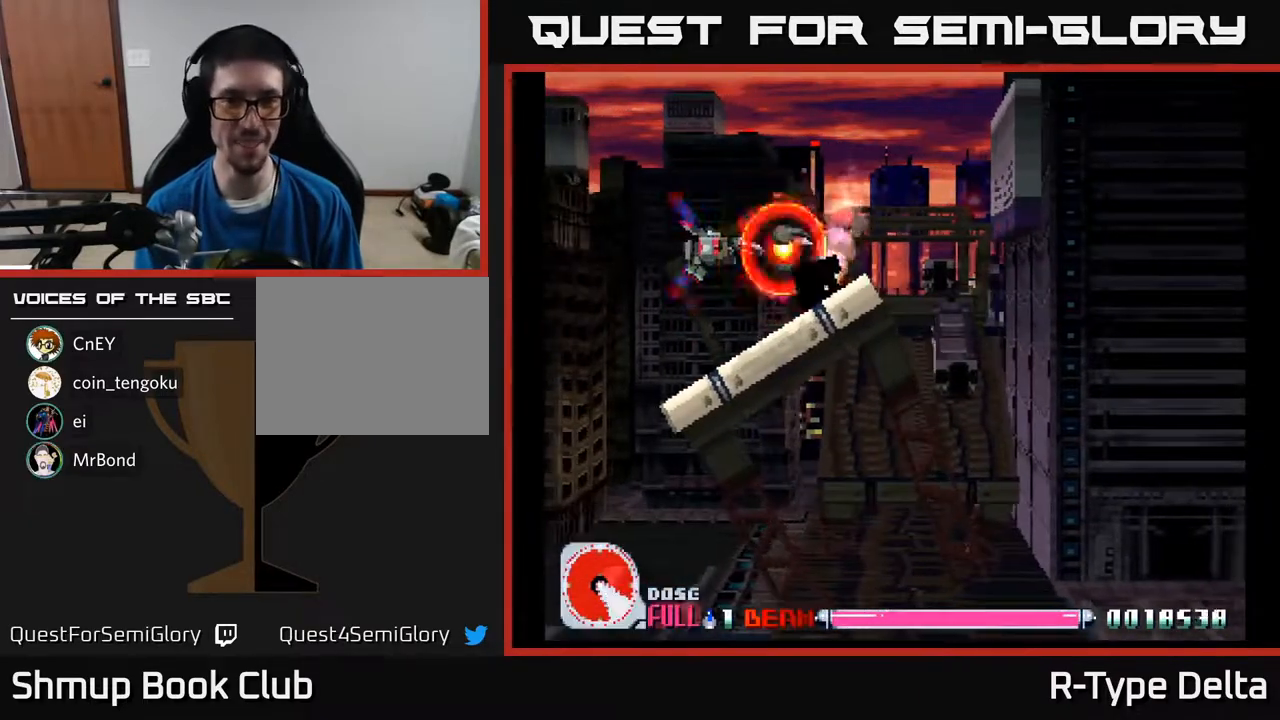
{"buttons": ["X"], "events": []}
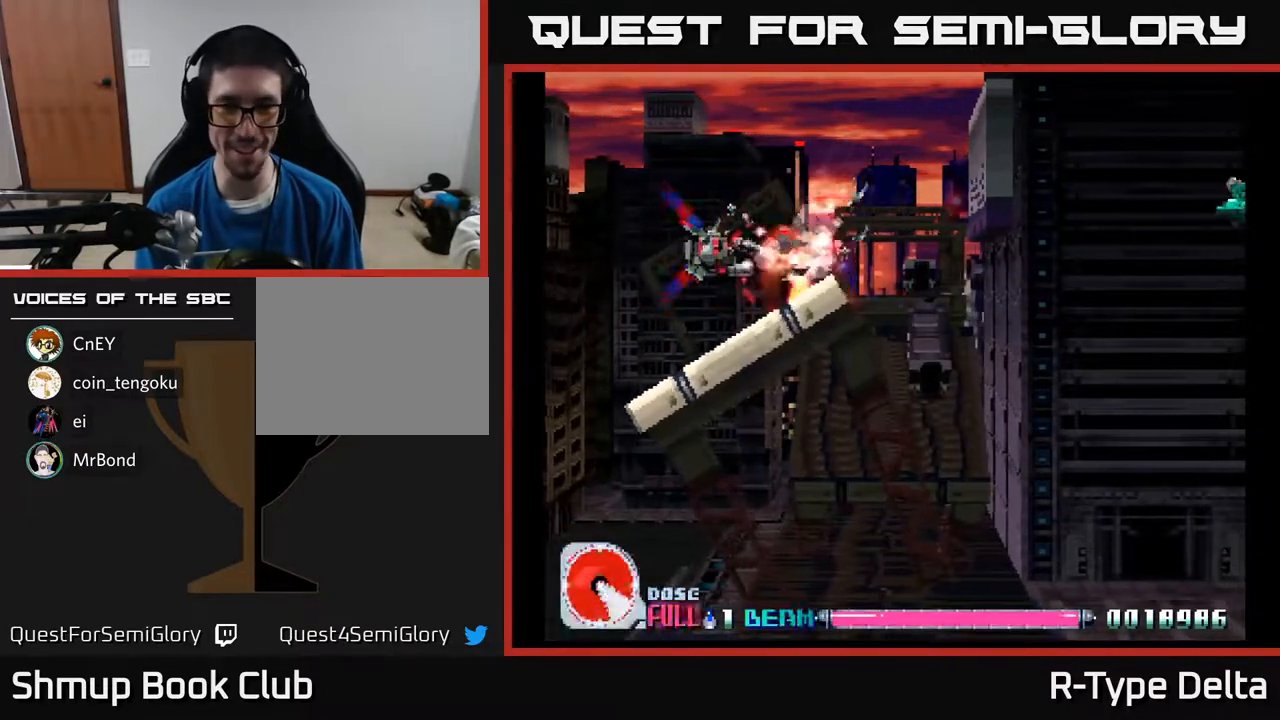
{"buttons": ["X", "DPAD_RIGHT"], "events": [[100, "DPAD_LEFT", "down"], [200, "DPAD_LEFT", "up"], [350, "DPAD_RIGHT", "down"], [383, "X", "up"], [467, "X", "down"]]}
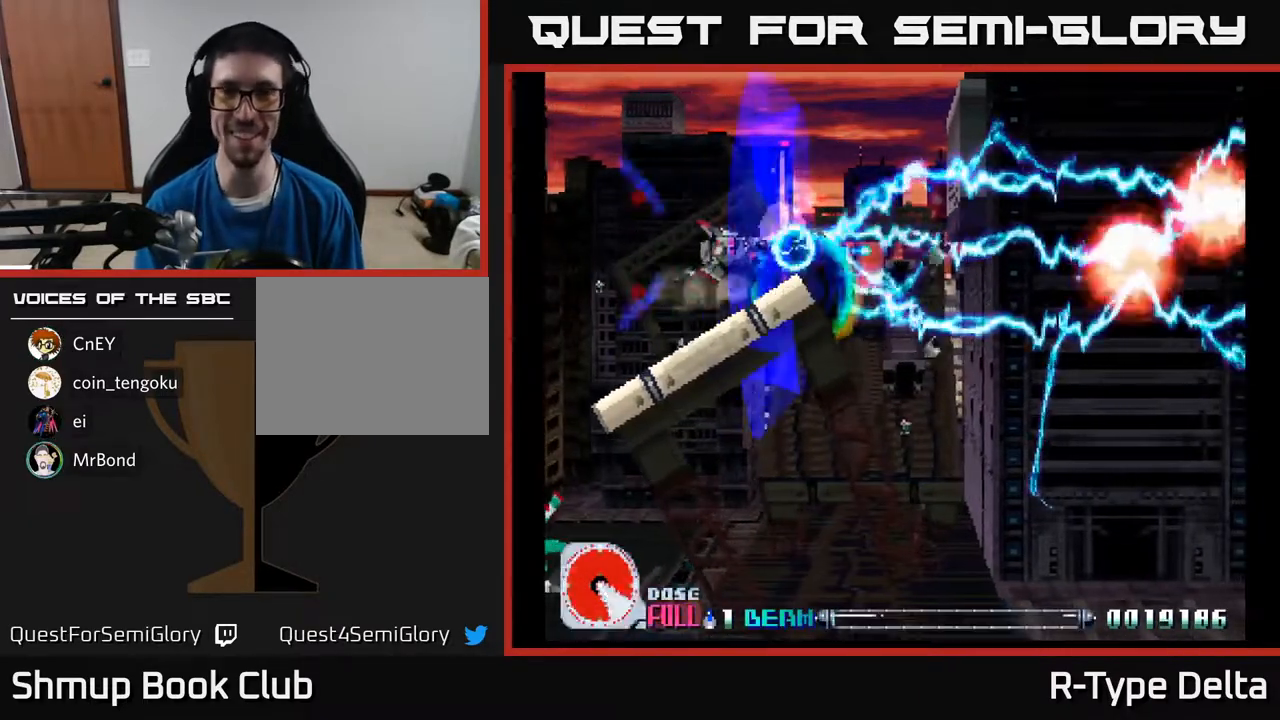
{"buttons": ["X", "DPAD_DOWN", "DPAD_RIGHT"], "events": [[17, "X", "up"], [83, "X", "down"], [133, "X", "up"], [200, "X", "down"], [267, "X", "up"], [333, "X", "down"], [400, "DPAD_DOWN", "down"]]}
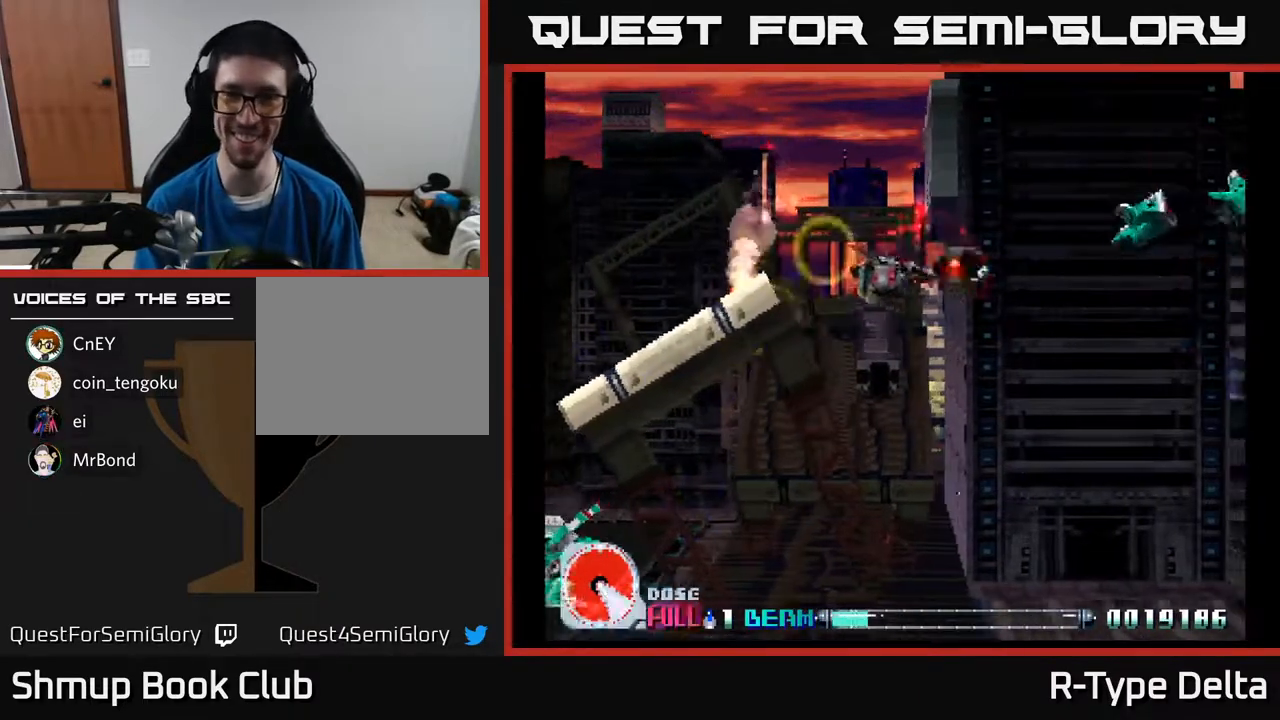
{"buttons": ["X", "DPAD_DOWN"]}
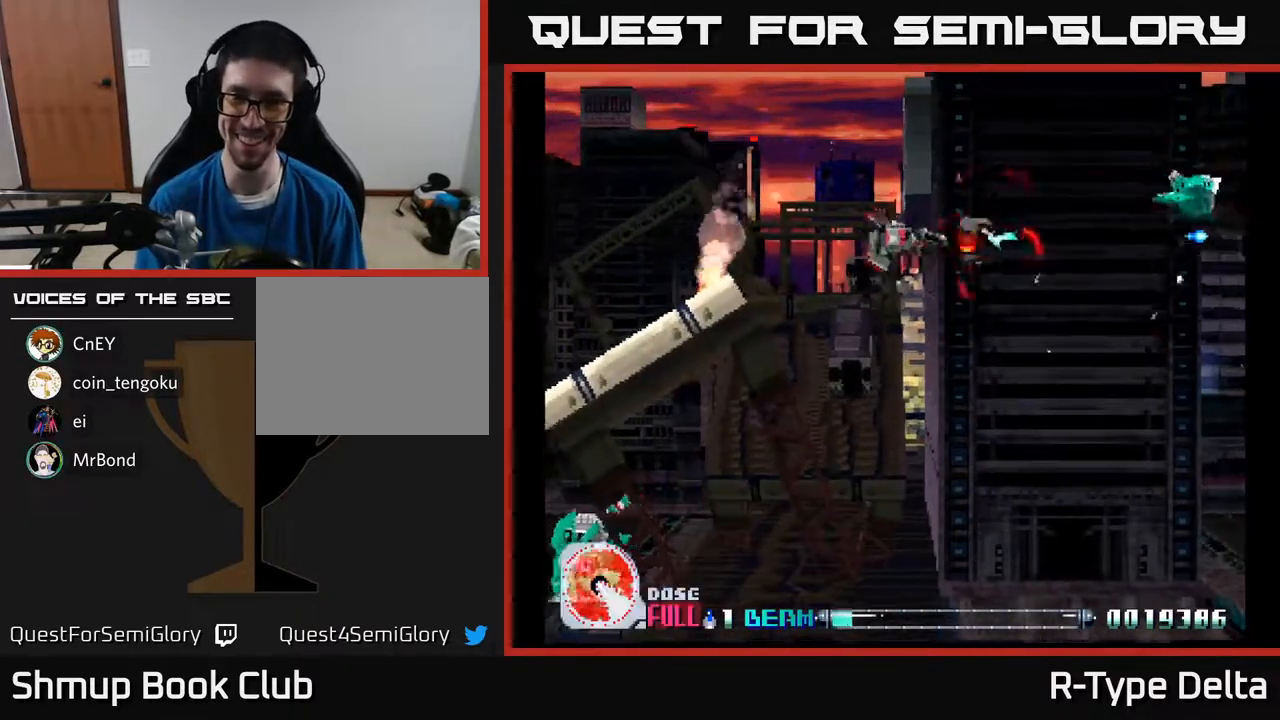
{"buttons": ["X", "DPAD_UP"], "events": [[17, "X", "up"], [33, "DPAD_RIGHT", "down"], [67, "X", "down"], [133, "DPAD_RIGHT", "up"], [300, "DPAD_RIGHT", "down"], [317, "DPAD_DOWN", "up"], [367, "DPAD_RIGHT", "up"], [367, "DPAD_UP", "down"]]}
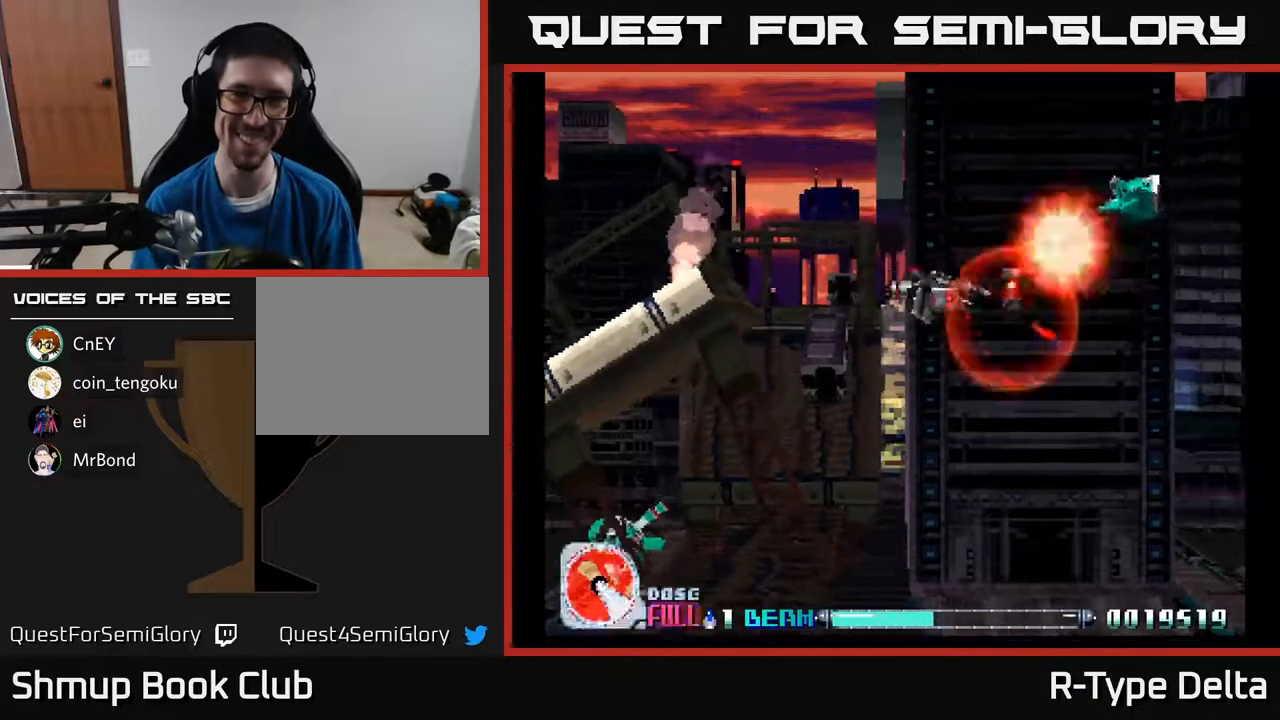
{"buttons": ["X", "DPAD_DOWN", "DPAD_LEFT"]}
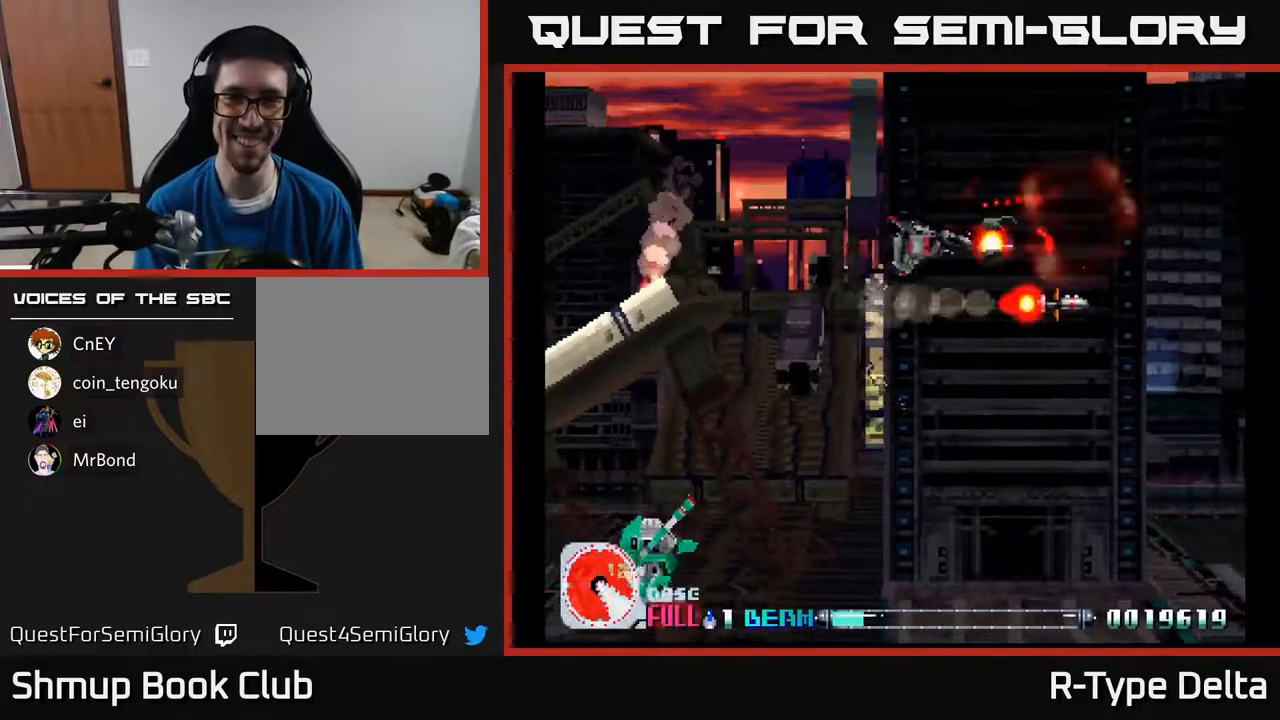
{"buttons": ["X", "DPAD_DOWN", "DPAD_LEFT"], "events": [[83, "DPAD_DOWN", "up"], [183, "DPAD_DOWN", "down"], [233, "DPAD_LEFT", "up"], [383, "DPAD_LEFT", "down"], [417, "DPAD_DOWN", "up"], [450, "DPAD_DOWN", "down"]]}
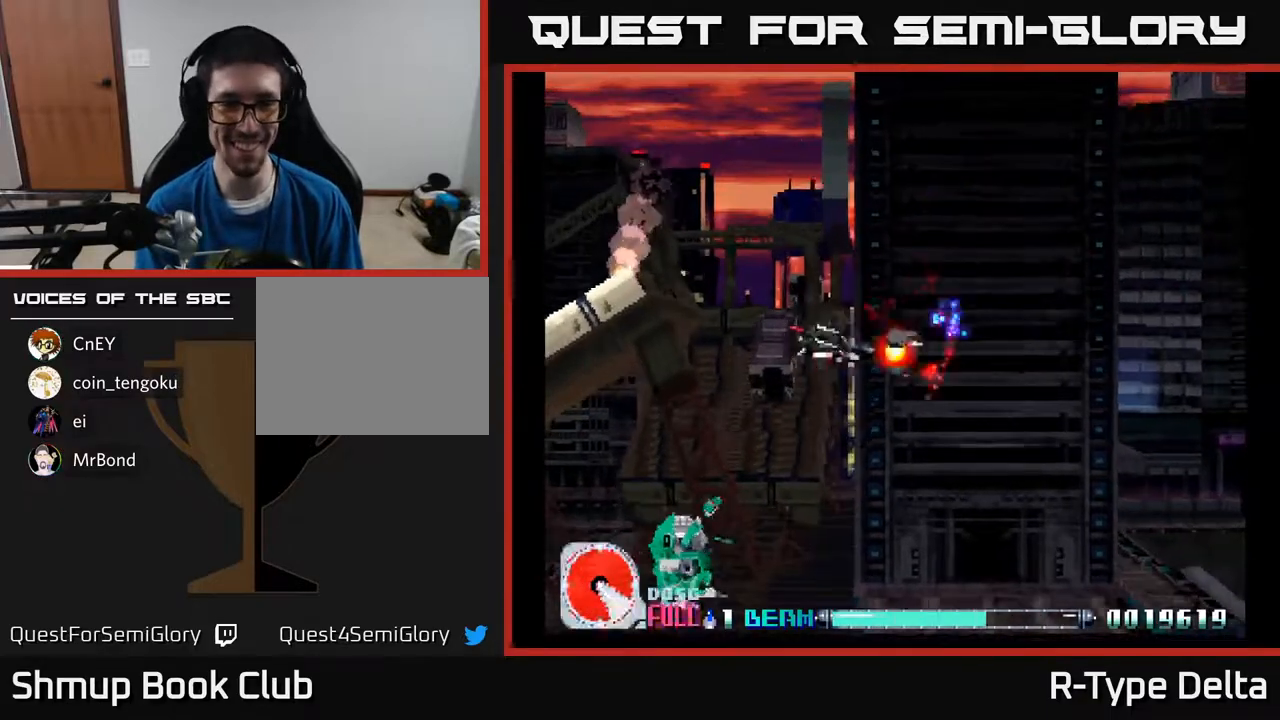
{"buttons": ["X", "DPAD_DOWN", "DPAD_LEFT"], "events": [[117, "DPAD_DOWN", "up"], [350, "DPAD_DOWN", "down"]]}
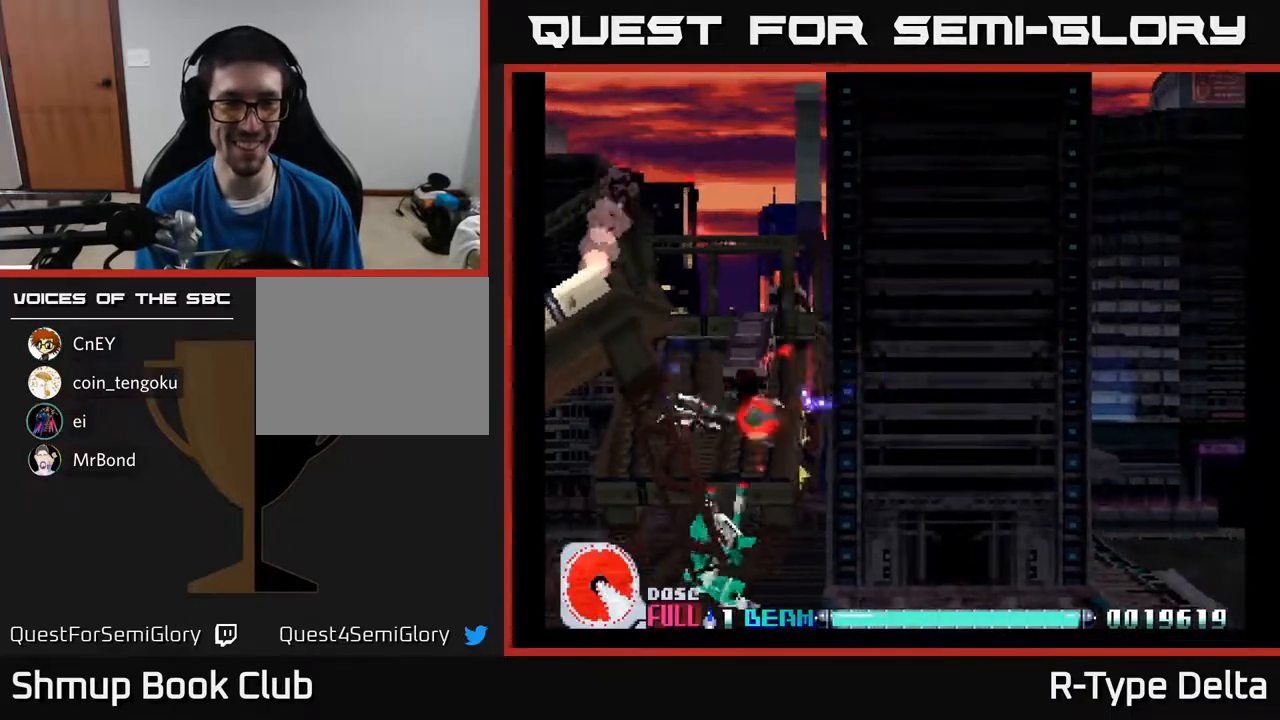
{"buttons": ["X", "DPAD_RIGHT"], "events": [[217, "DPAD_LEFT", "up"], [400, "DPAD_RIGHT", "down"], [450, "DPAD_DOWN", "up"]]}
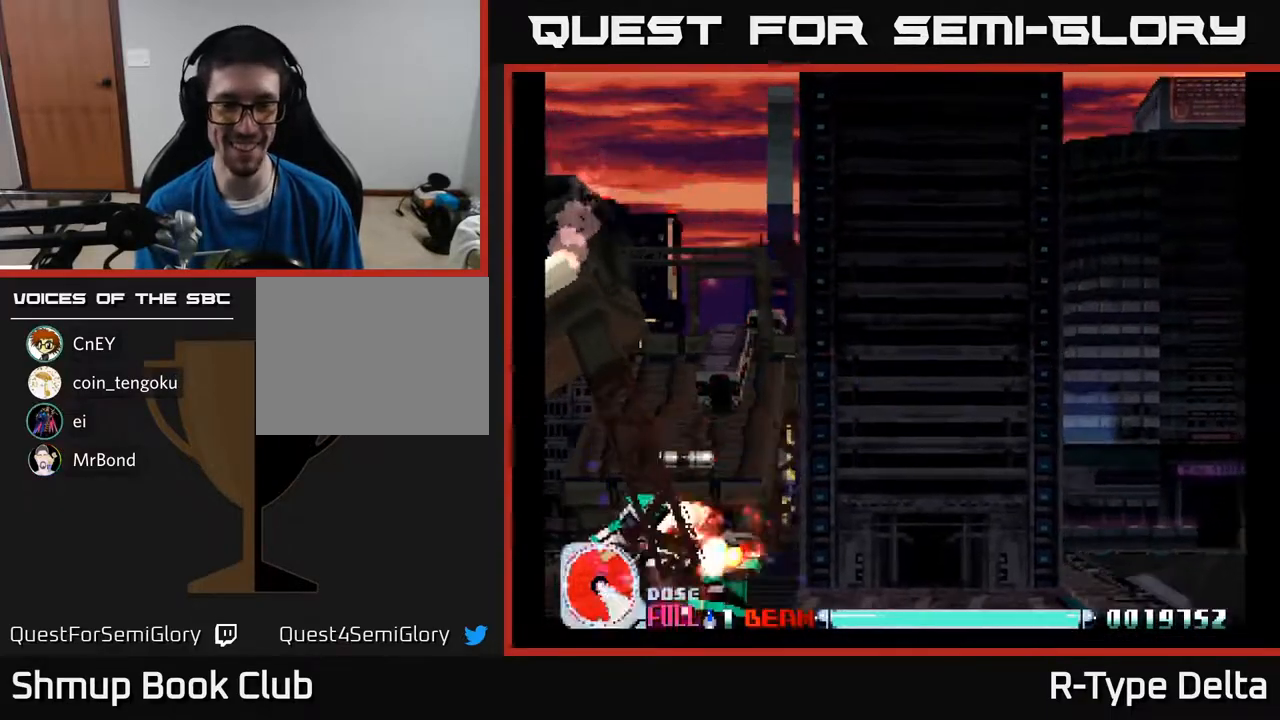
{"buttons": ["X", "DPAD_UP"], "events": [[33, "DPAD_RIGHT", "up"], [50, "DPAD_UP", "down"], [133, "DPAD_RIGHT", "down"], [167, "DPAD_UP", "up"], [317, "DPAD_UP", "down"], [333, "DPAD_RIGHT", "up"]]}
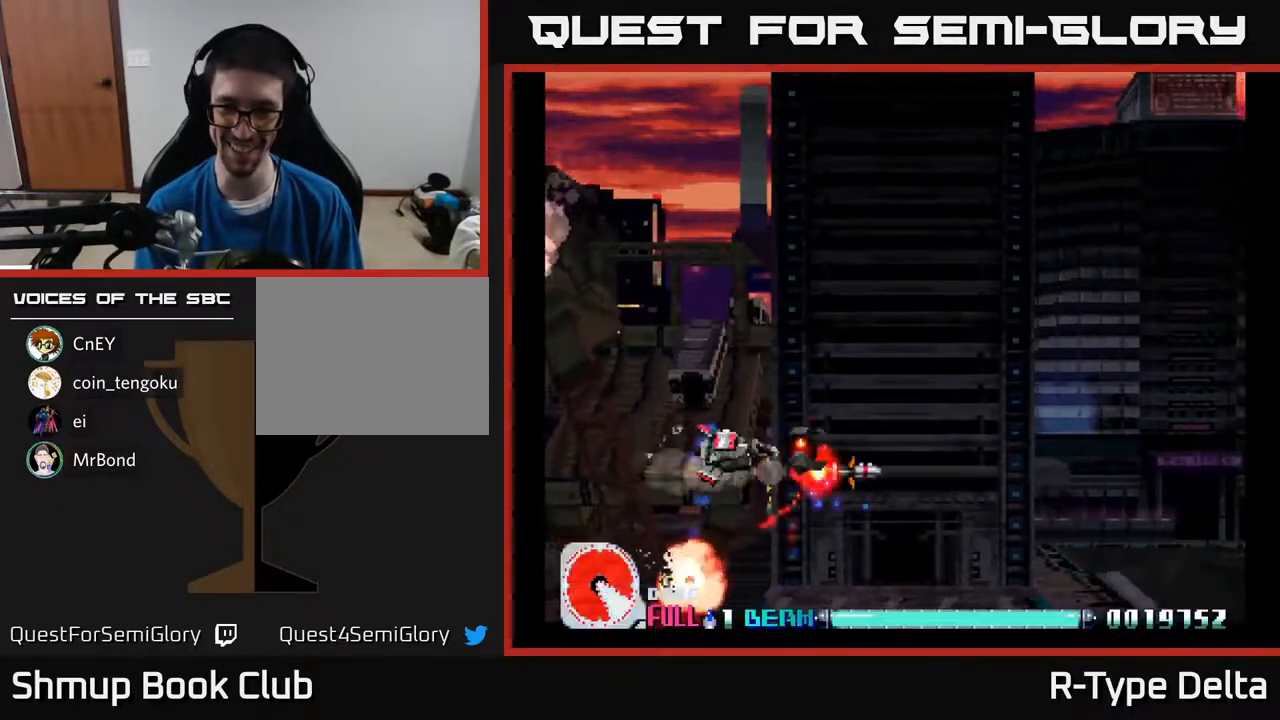
{"buttons": ["X", "DPAD_UP"], "events": [[50, "DPAD_RIGHT", "down"], [167, "DPAD_RIGHT", "up"]]}
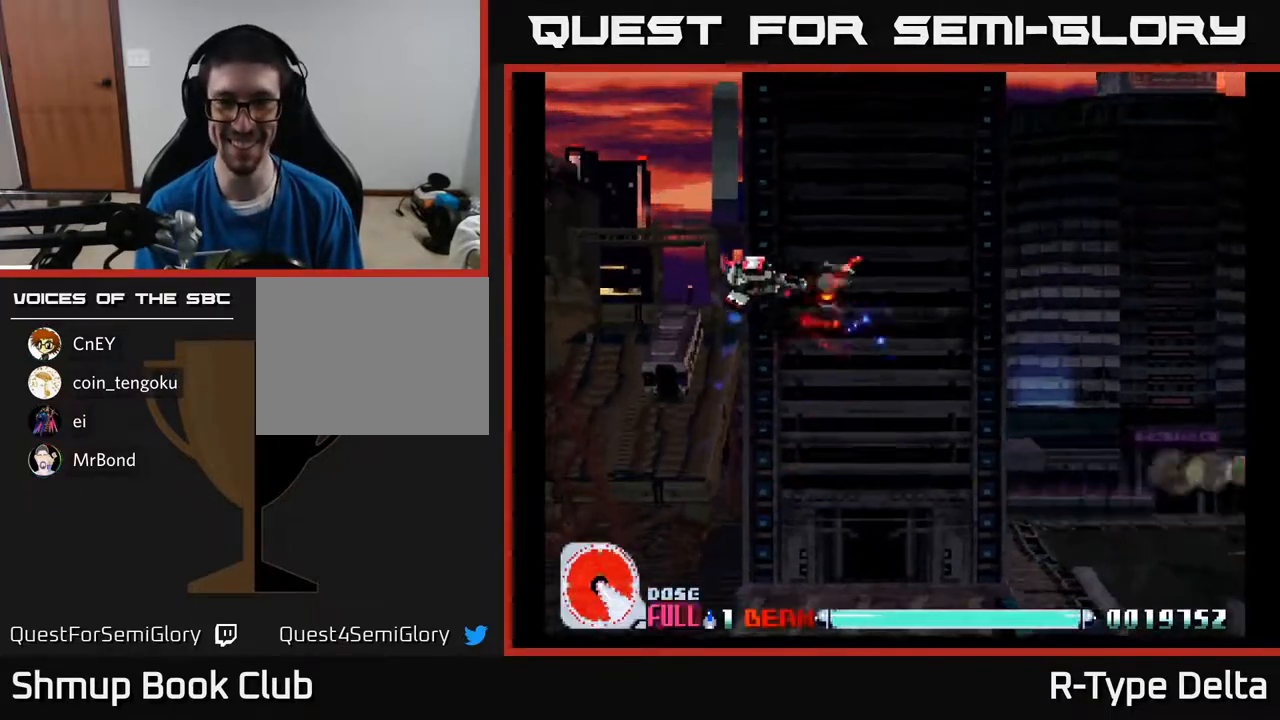
{"buttons": ["X", "DPAD_UP", "DPAD_LEFT"], "events": [[33, "DPAD_RIGHT", "down"], [50, "DPAD_UP", "up"], [133, "DPAD_DOWN", "down"], [167, "DPAD_RIGHT", "up"], [433, "DPAD_DOWN", "up"], [433, "DPAD_LEFT", "down"], [483, "DPAD_UP", "down"]]}